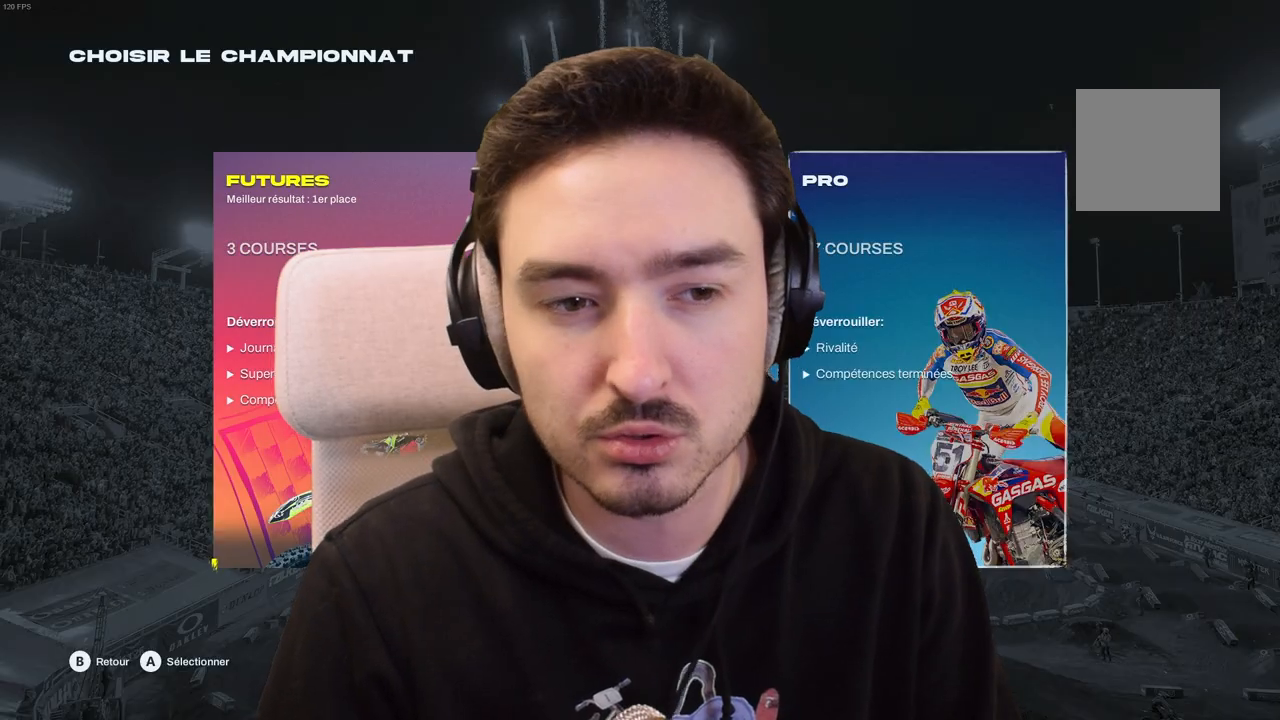
Gameplay with a controller (Xbox layout); each line is a JSON object with the inputs held at the frame after it. "events" lists button and stick changes between this image and that frame as [ms after this image, input, new state], when the widget could be followed in between. Not read: L3 R3.
{"buttons": [], "left_stick": "center", "right_stick": "center", "events": [[200, "DPAD_LEFT", "up"]]}
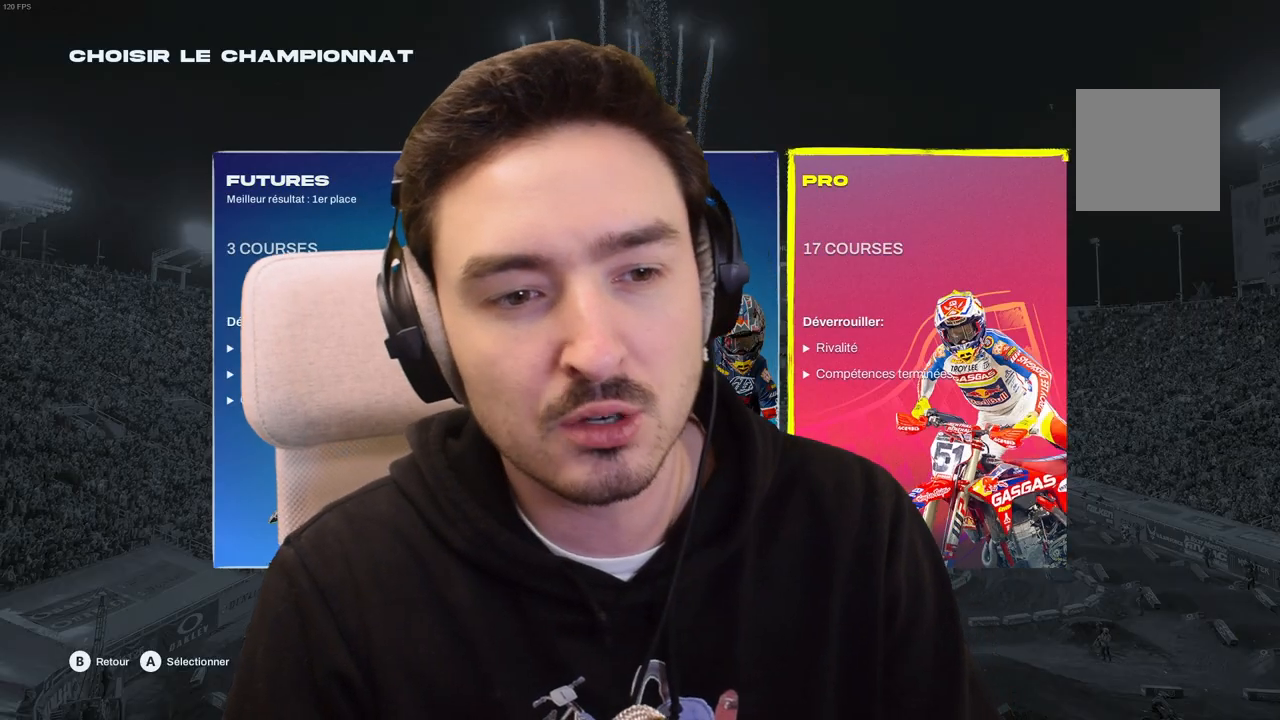
{"buttons": [], "left_stick": "center", "right_stick": "center", "events": [[200, "DPAD_RIGHT", "down"], [350, "DPAD_RIGHT", "up"]]}
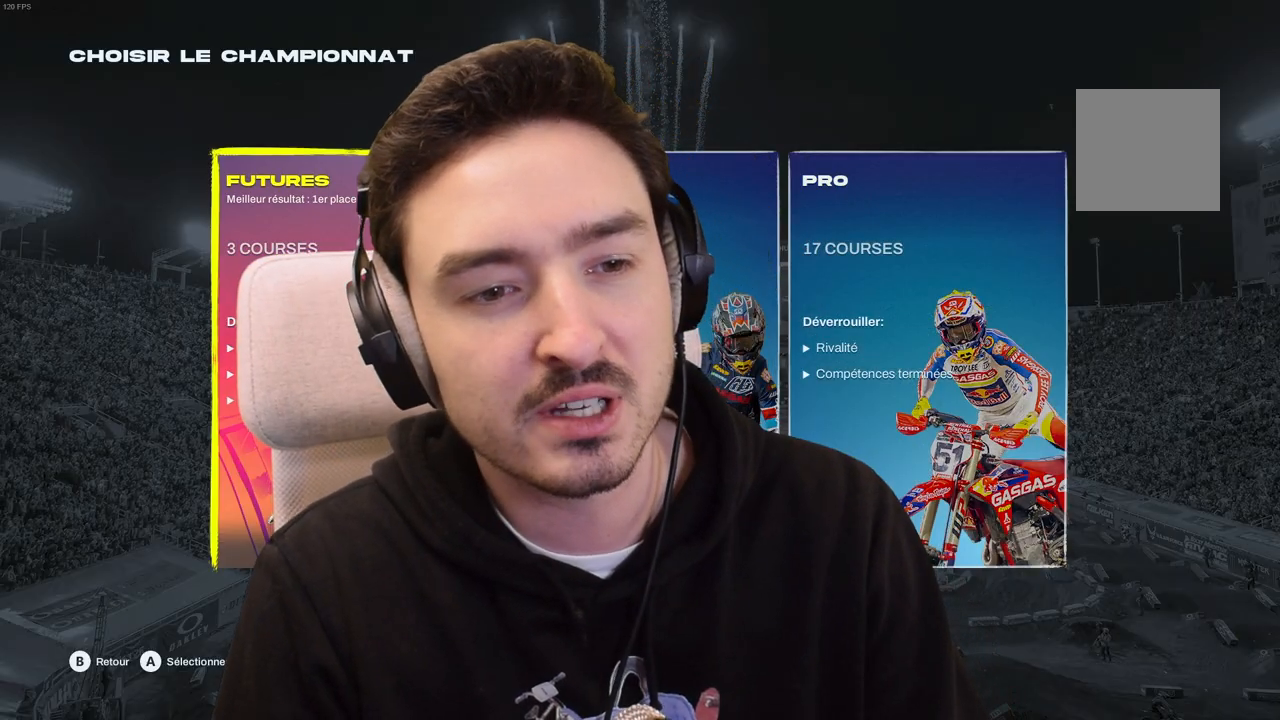
{"buttons": [], "left_stick": "center", "right_stick": "center", "events": [[133, "DPAD_RIGHT", "down"], [200, "DPAD_RIGHT", "up"]]}
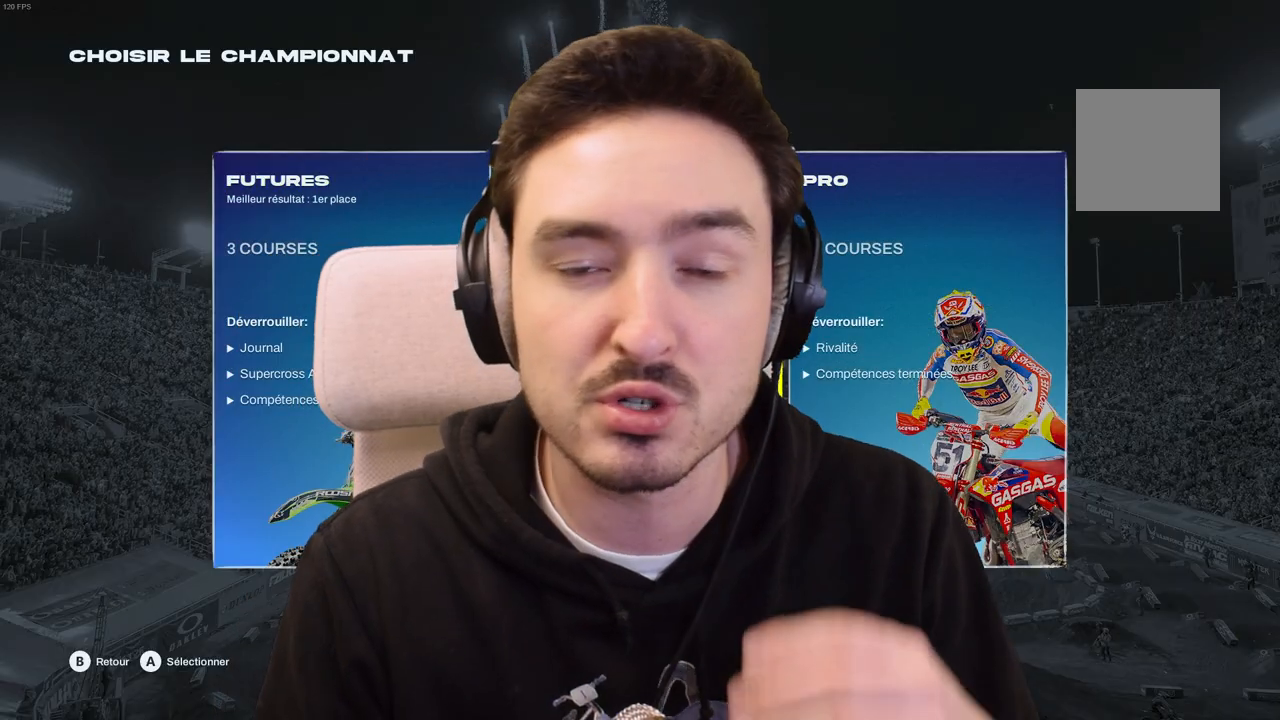
{"buttons": [], "left_stick": "center", "right_stick": "center", "events": []}
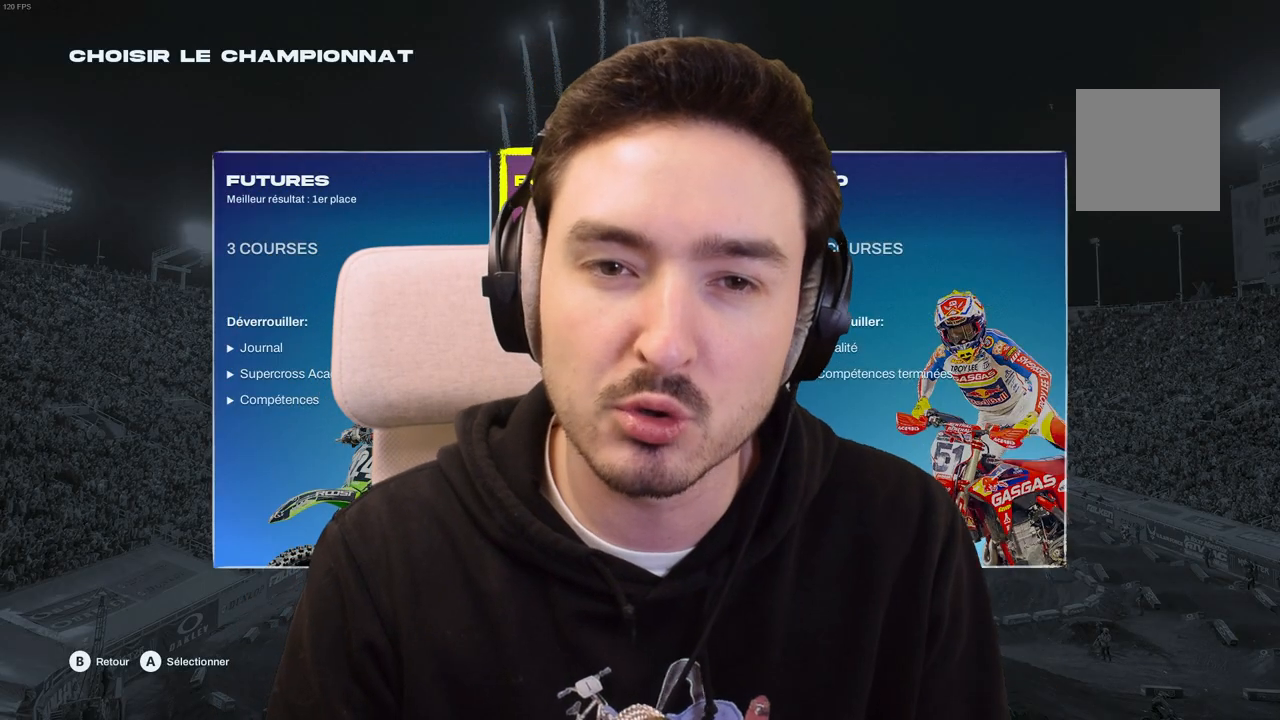
{"buttons": [], "left_stick": "center", "right_stick": "center", "events": []}
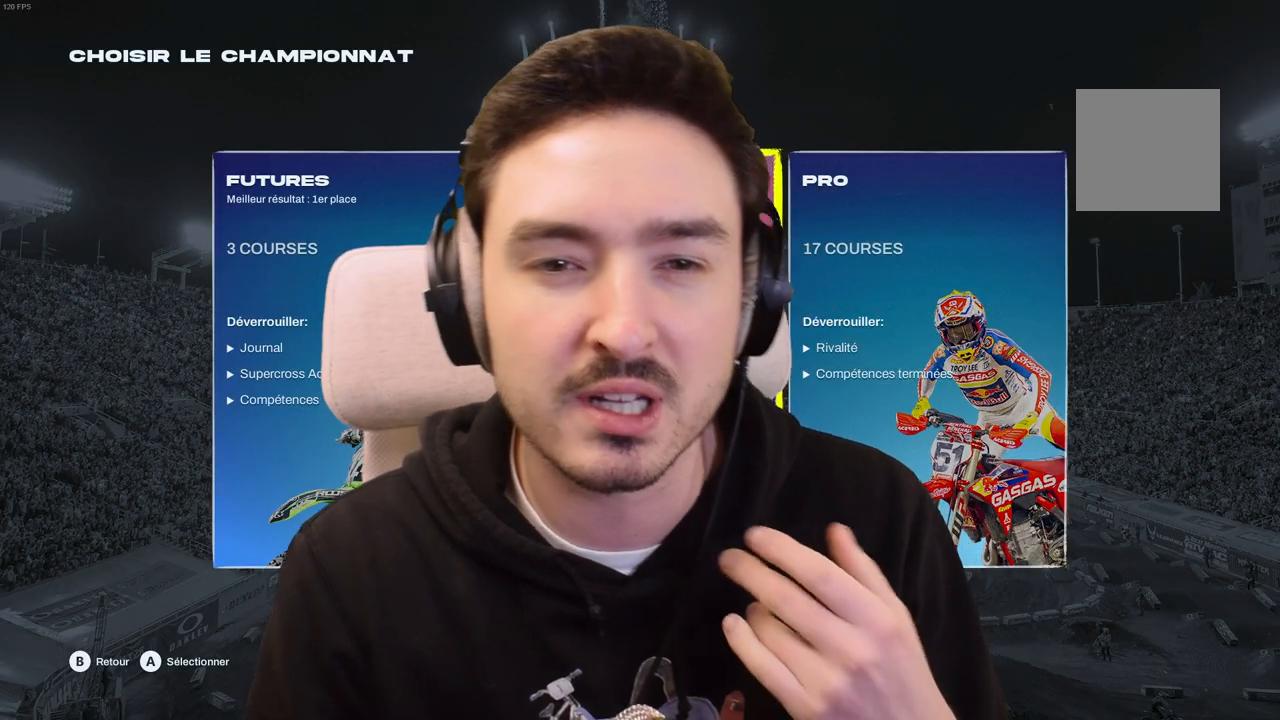
{"buttons": [], "left_stick": "center", "right_stick": "center", "events": []}
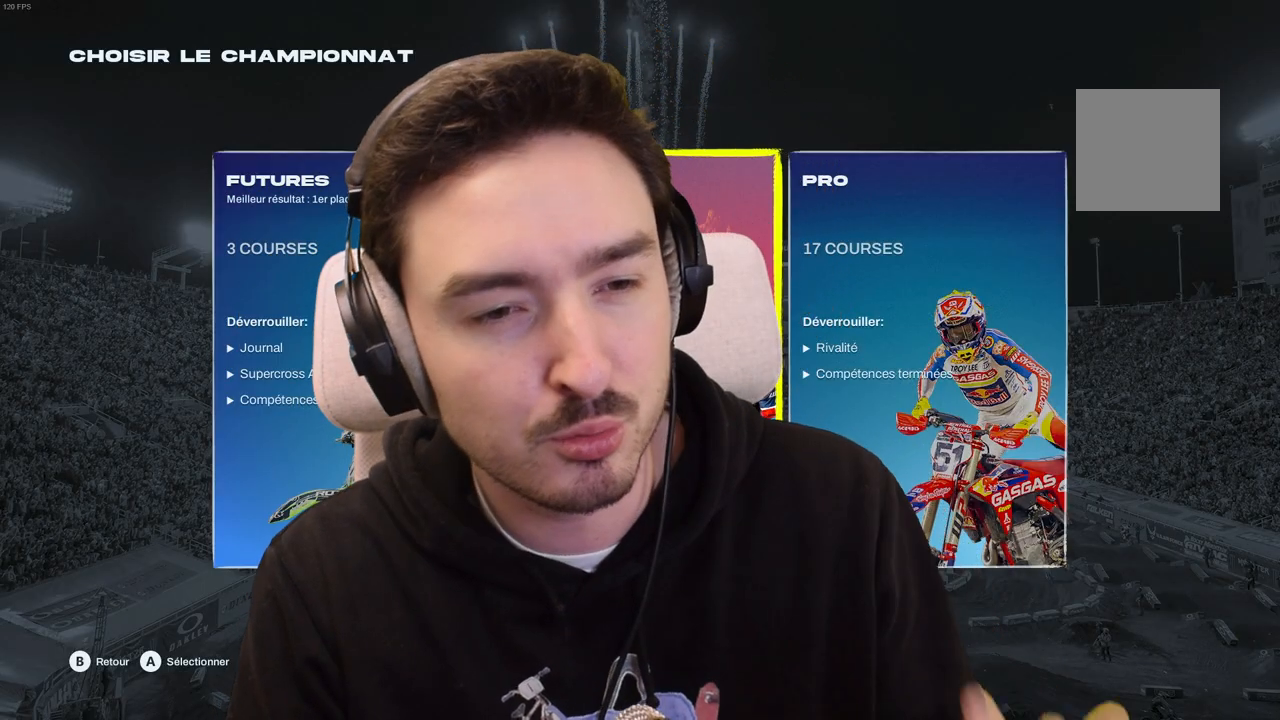
{"buttons": [], "left_stick": "center", "right_stick": "center", "events": []}
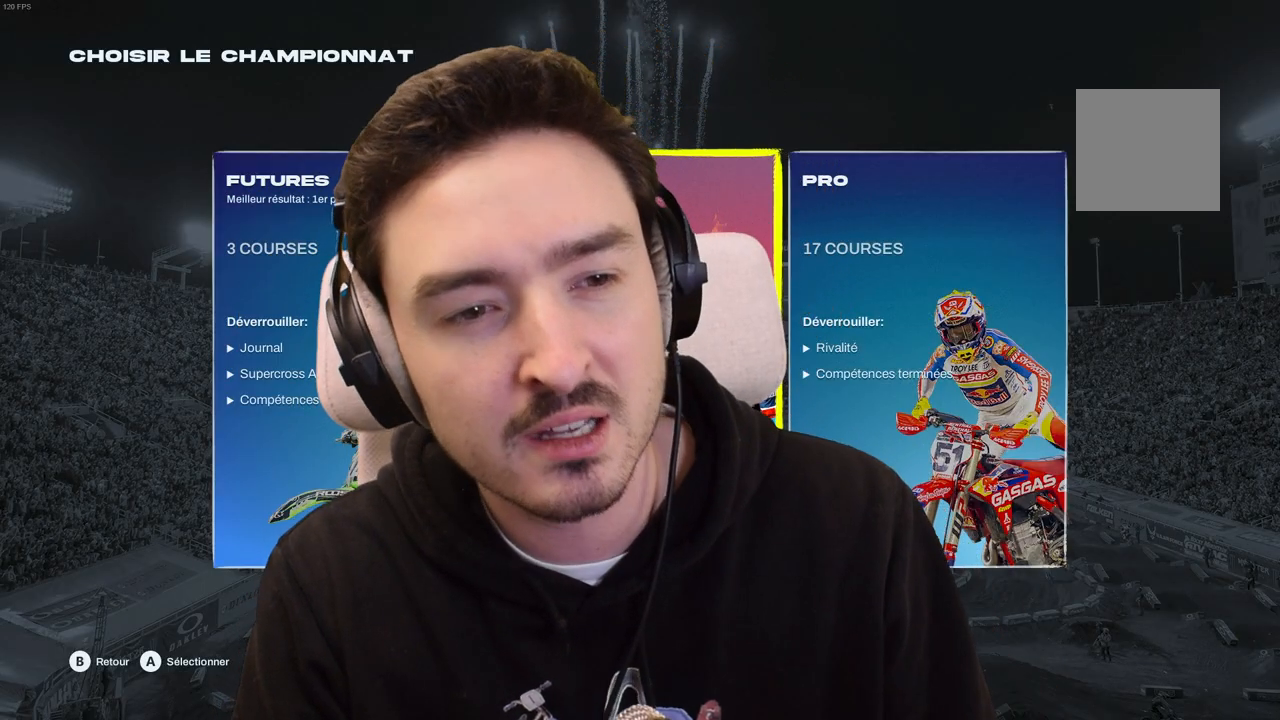
{"buttons": [], "left_stick": "center", "right_stick": "center", "events": [[33, "DPAD_LEFT", "down"], [117, "DPAD_LEFT", "up"]]}